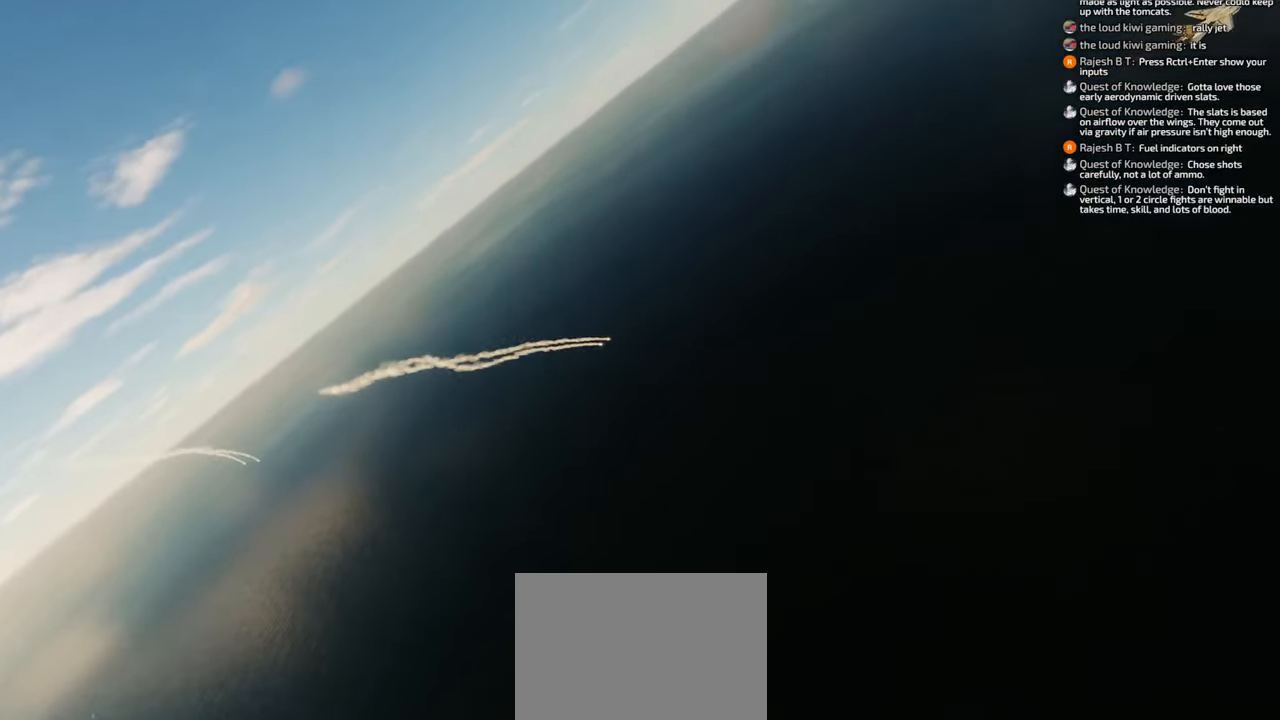
Gameplay with a controller (Xbox layout); each line is a JSON object with the inputs held at the frame after it. "events" lists button and stick changes between this image and that frame as [ms after this image, input, new state], when the widget could be followed in between.
{"buttons": [], "left_stick": "down-left", "right_stick": "right", "events": []}
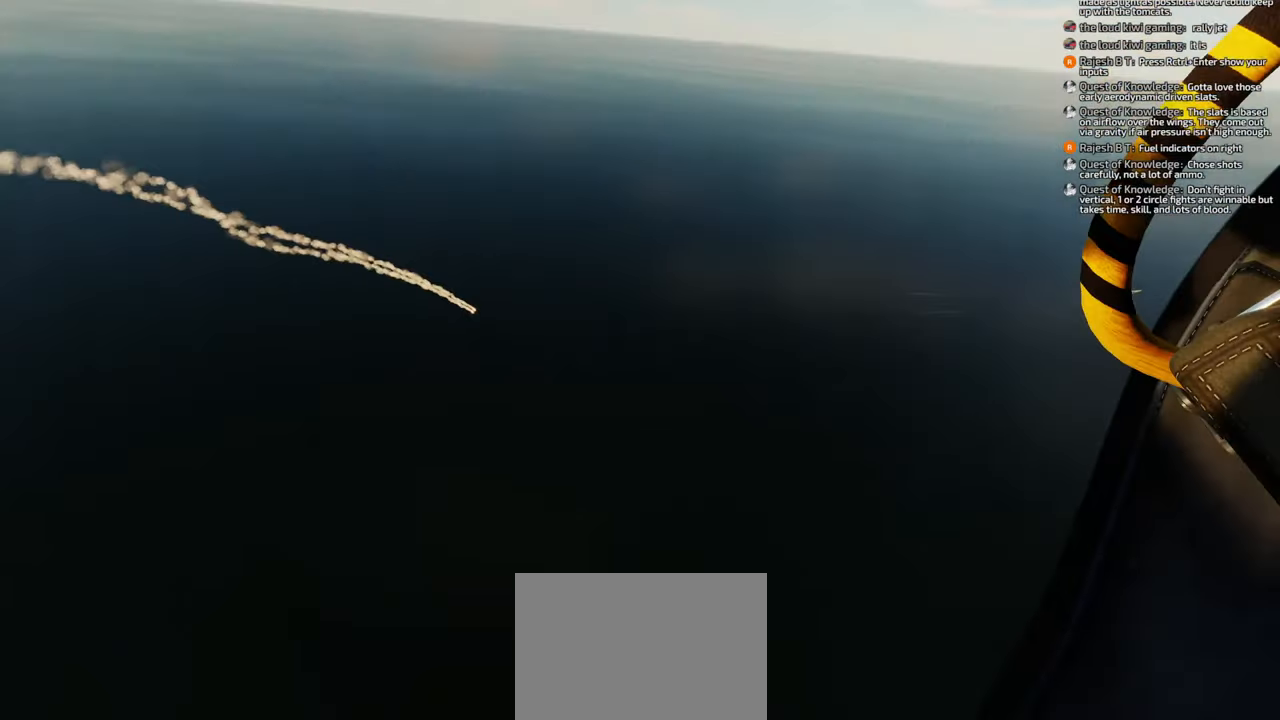
{"buttons": [], "left_stick": "down-left", "right_stick": "right", "events": []}
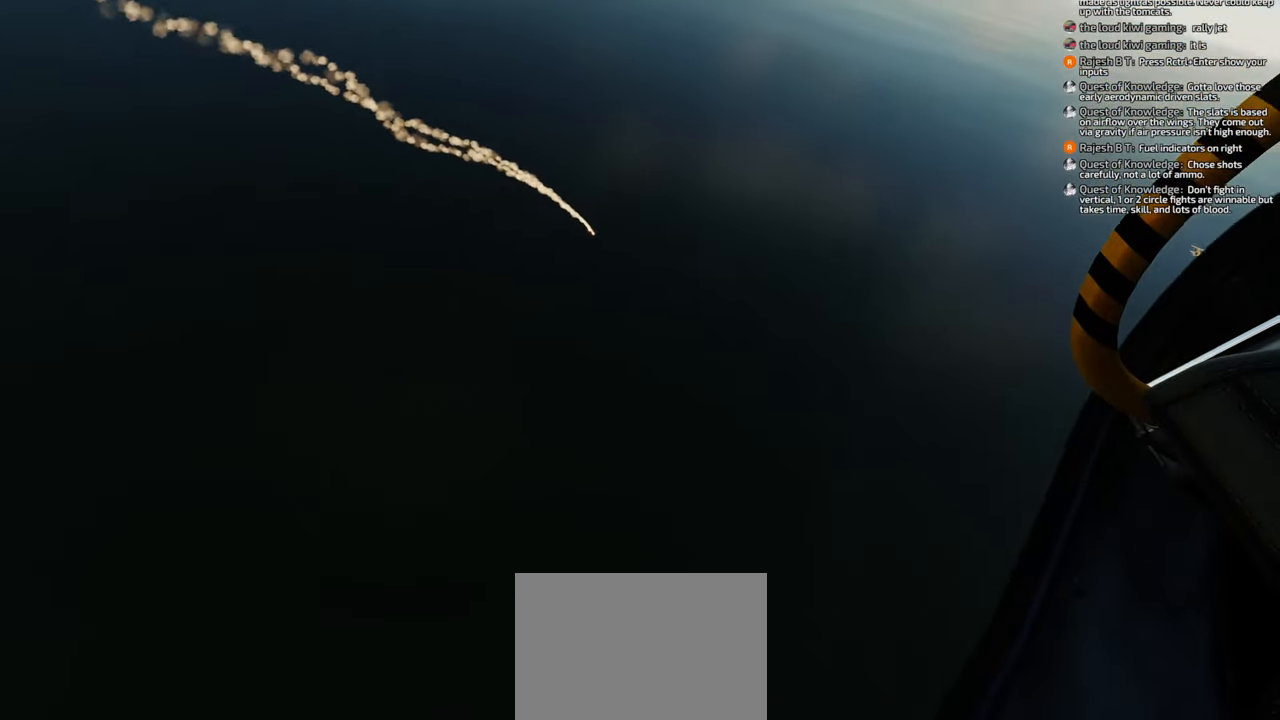
{"buttons": [], "left_stick": "down-left", "right_stick": "right", "events": []}
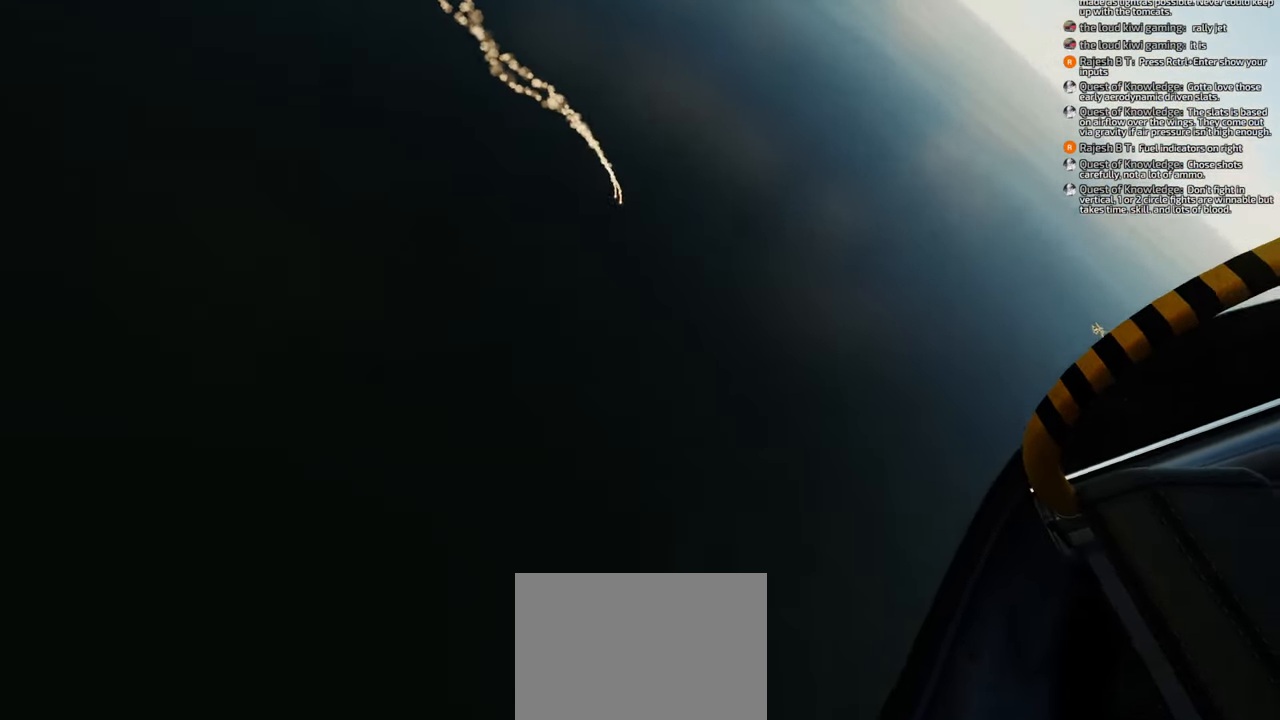
{"buttons": [], "left_stick": "down-left", "right_stick": "center", "events": [[167, "right_stick", "center"]]}
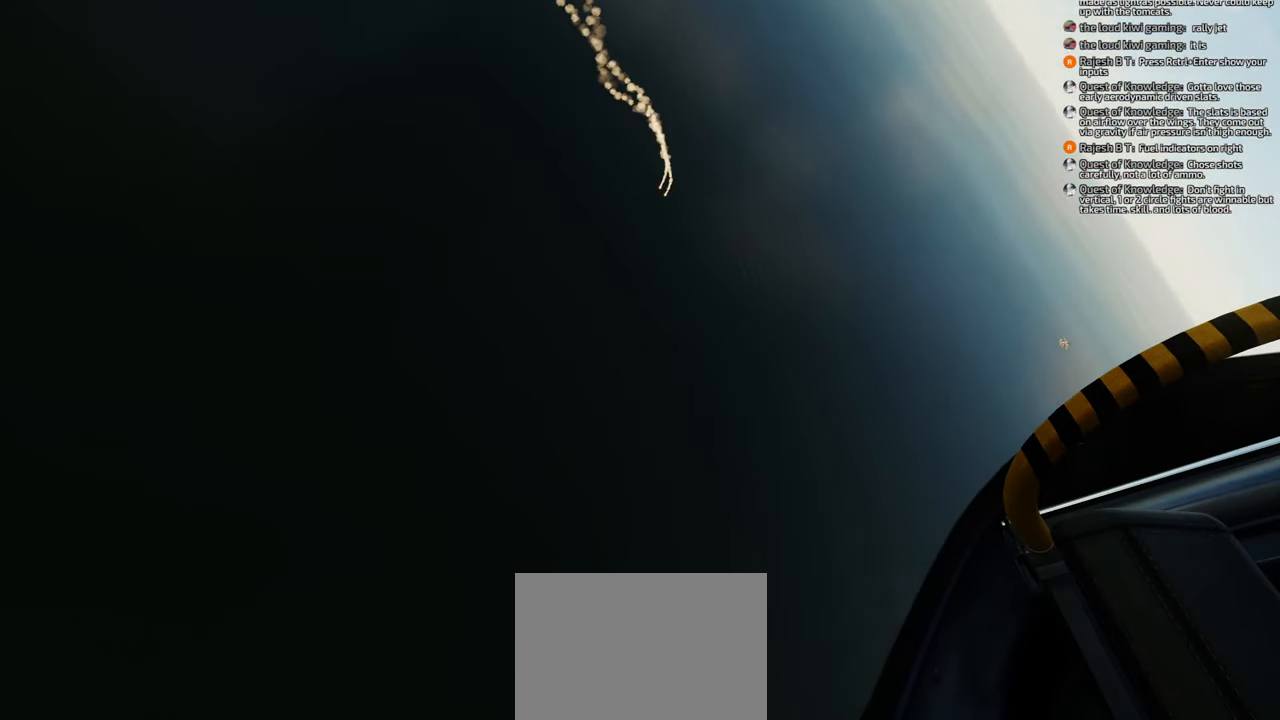
{"buttons": [], "left_stick": "down-left", "right_stick": "center", "events": []}
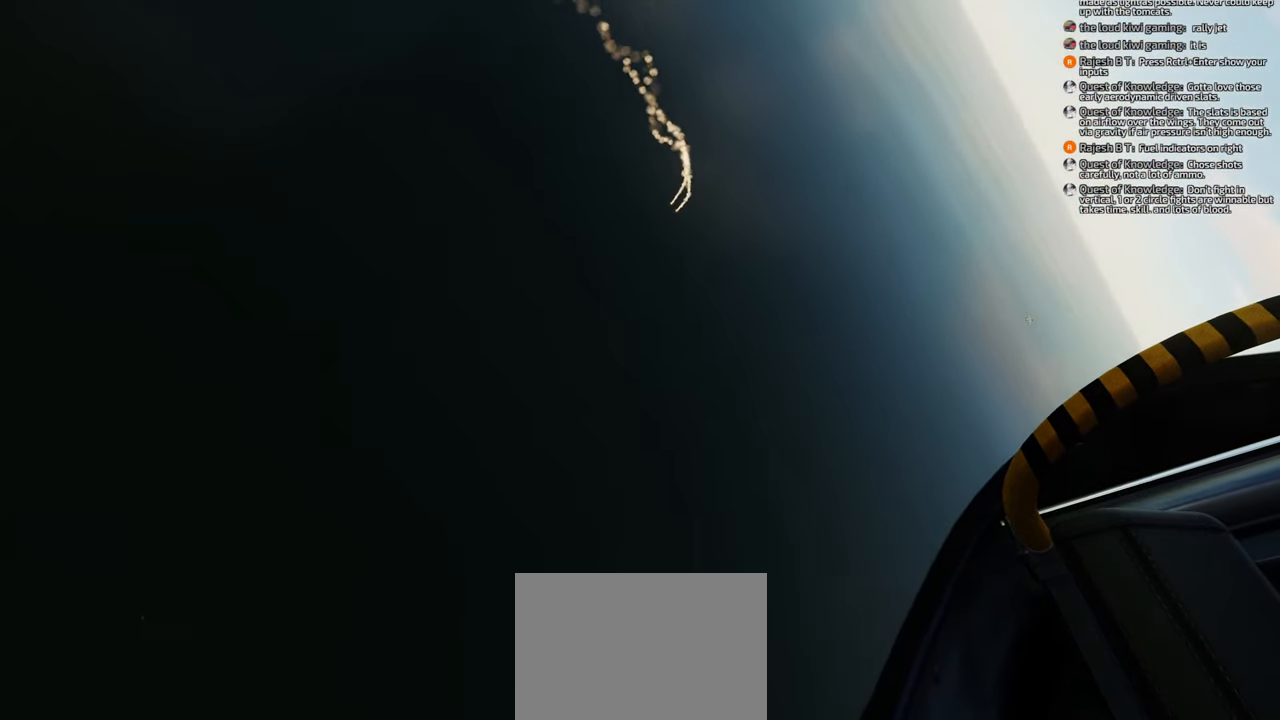
{"buttons": [], "left_stick": "down-left", "right_stick": "left", "events": [[167, "right_stick", "left"]]}
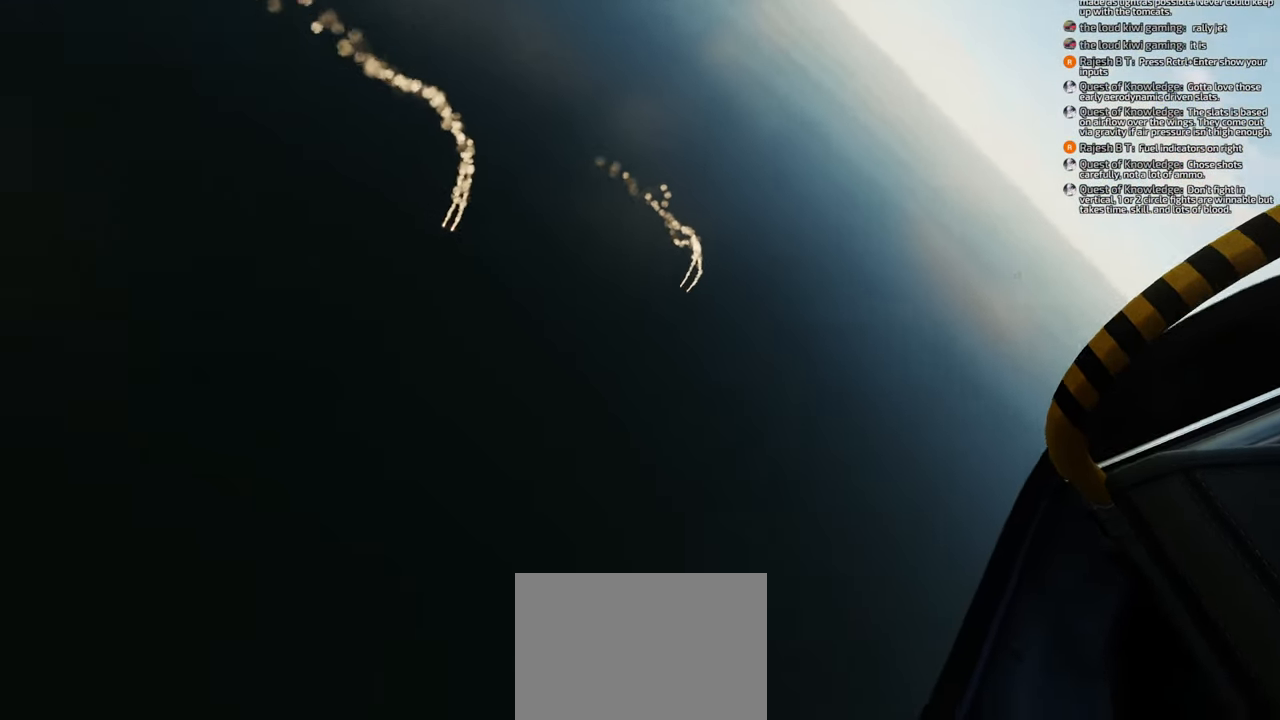
{"buttons": [], "left_stick": "down-left", "right_stick": "down-left", "events": [[100, "right_stick", "down-left"]]}
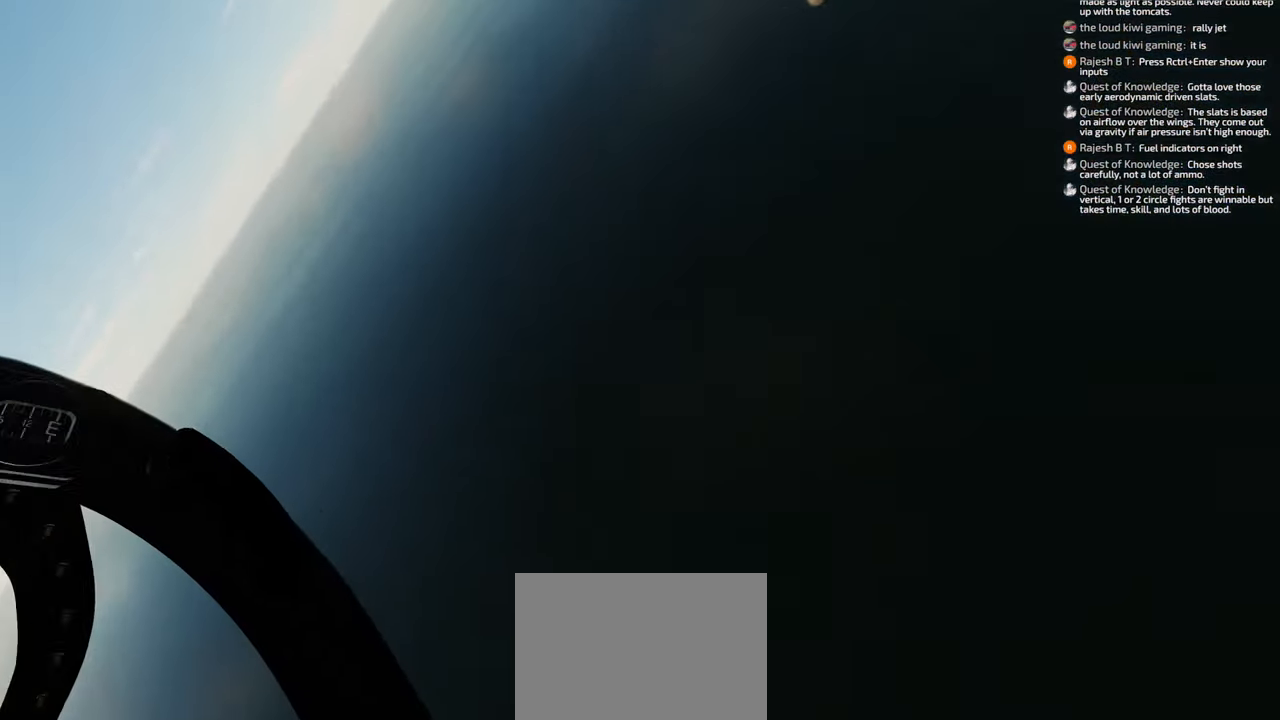
{"buttons": [], "left_stick": "down-left", "right_stick": "down-left", "events": [[67, "right_stick", "center"], [317, "right_stick", "down-left"]]}
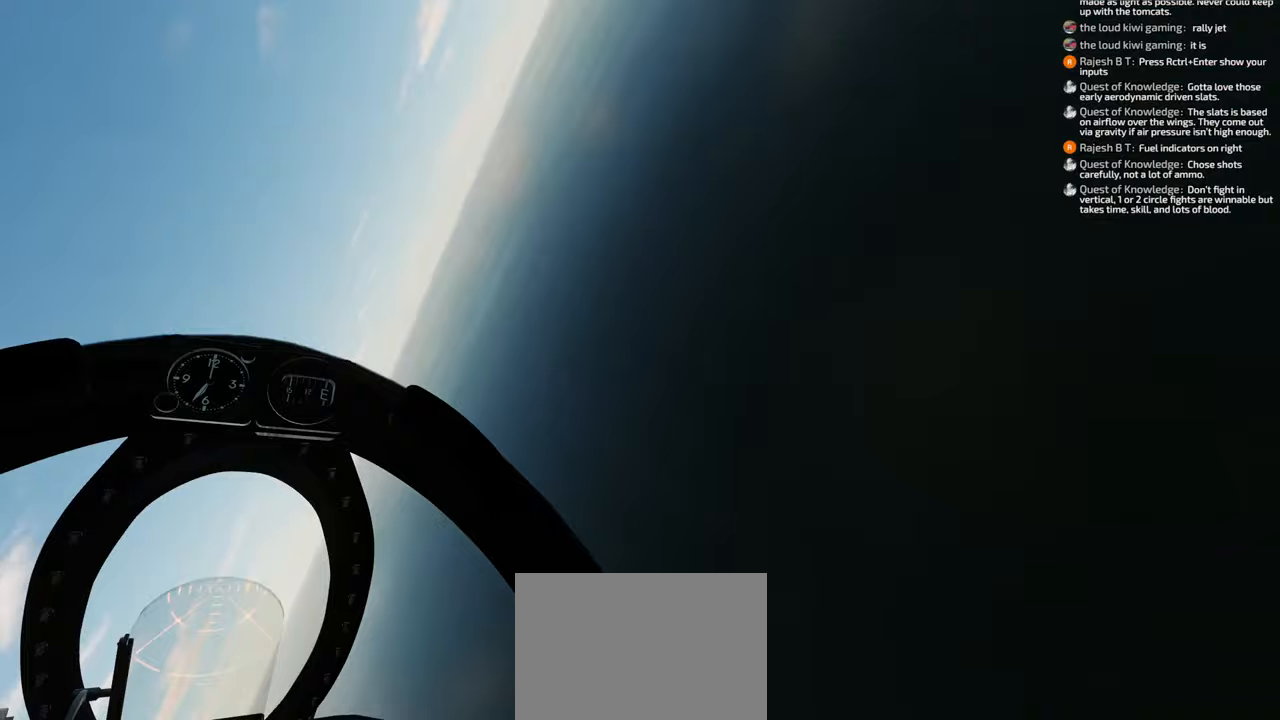
{"buttons": [], "left_stick": "down-left", "right_stick": "center", "events": [[183, "right_stick", "center"]]}
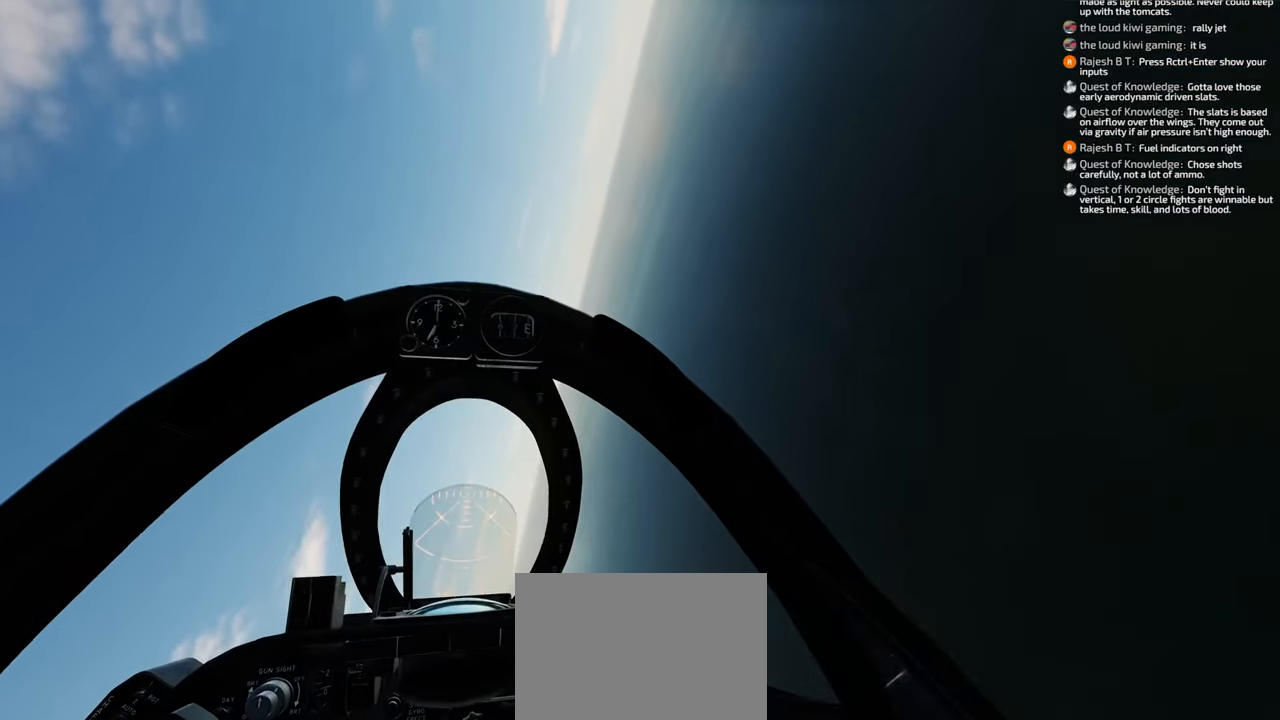
{"buttons": [], "left_stick": "down-left", "right_stick": "center", "events": [[67, "right_stick", "down-left"], [167, "right_stick", "center"]]}
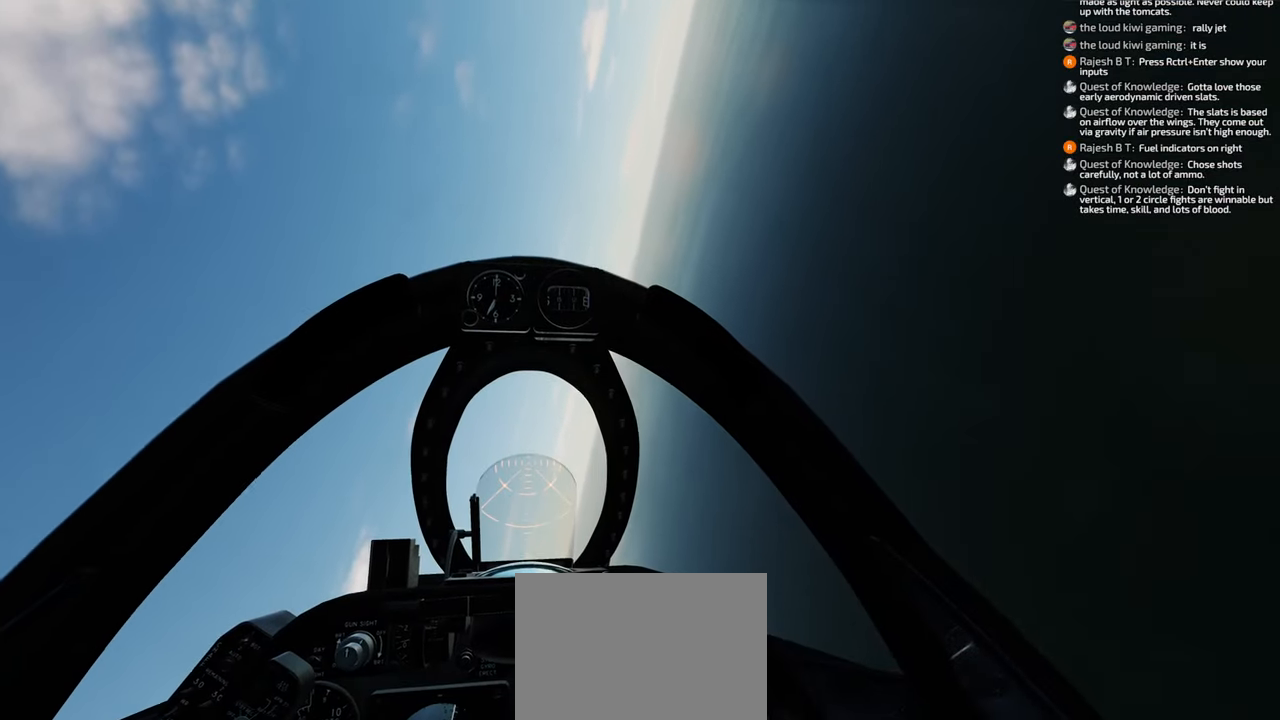
{"buttons": [], "left_stick": "down-left", "right_stick": "center", "events": []}
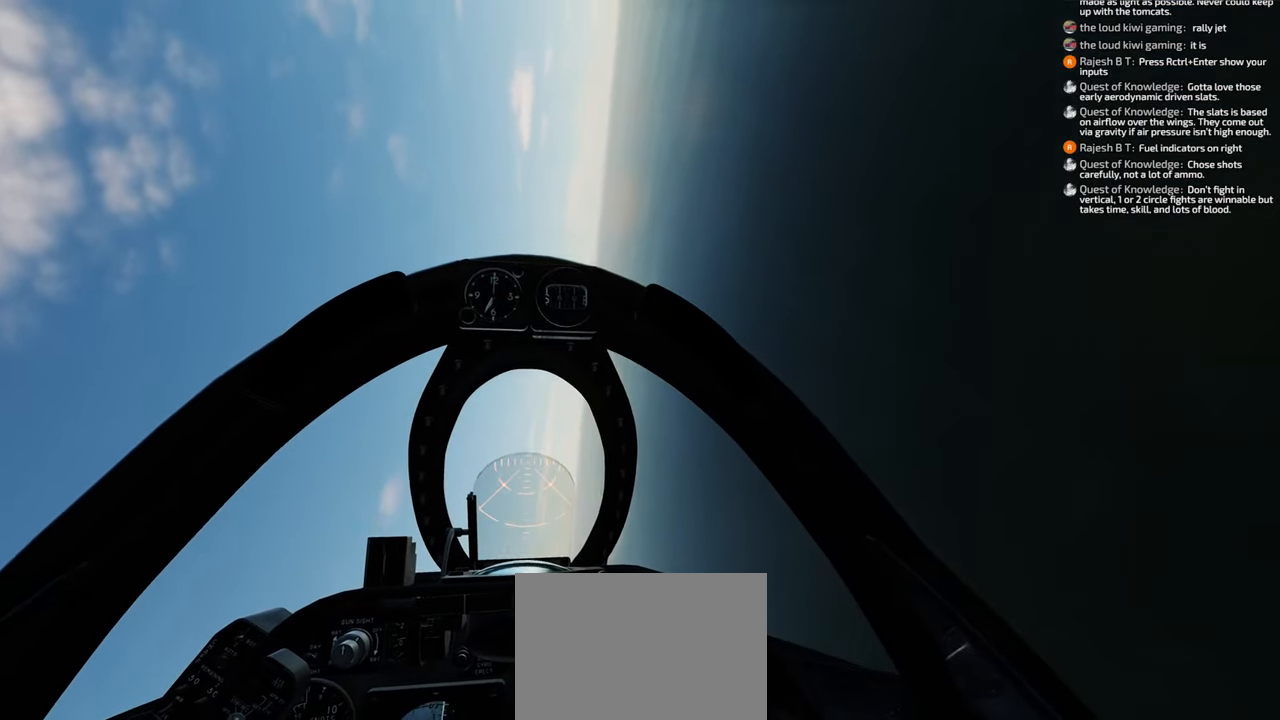
{"buttons": [], "left_stick": "down-left", "right_stick": "up-right", "events": [[267, "right_stick", "up-right"]]}
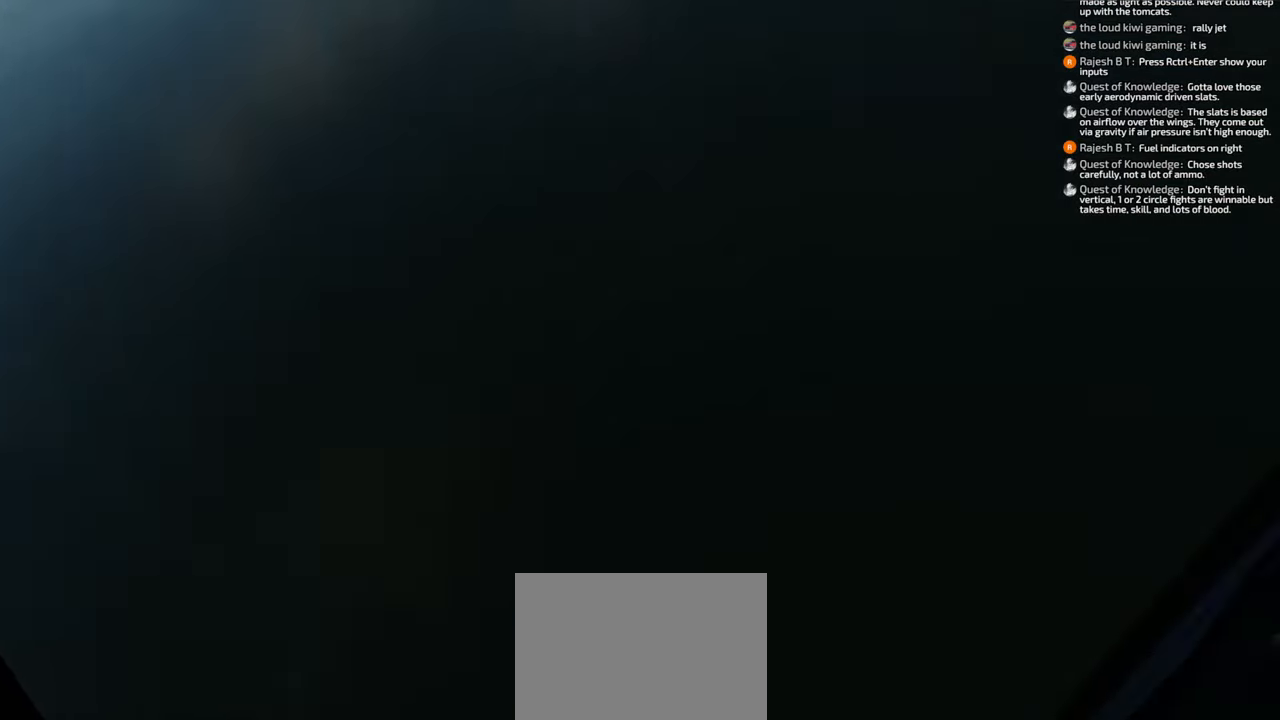
{"buttons": [], "left_stick": "down-left", "right_stick": "center", "events": [[200, "right_stick", "right"], [300, "right_stick", "center"]]}
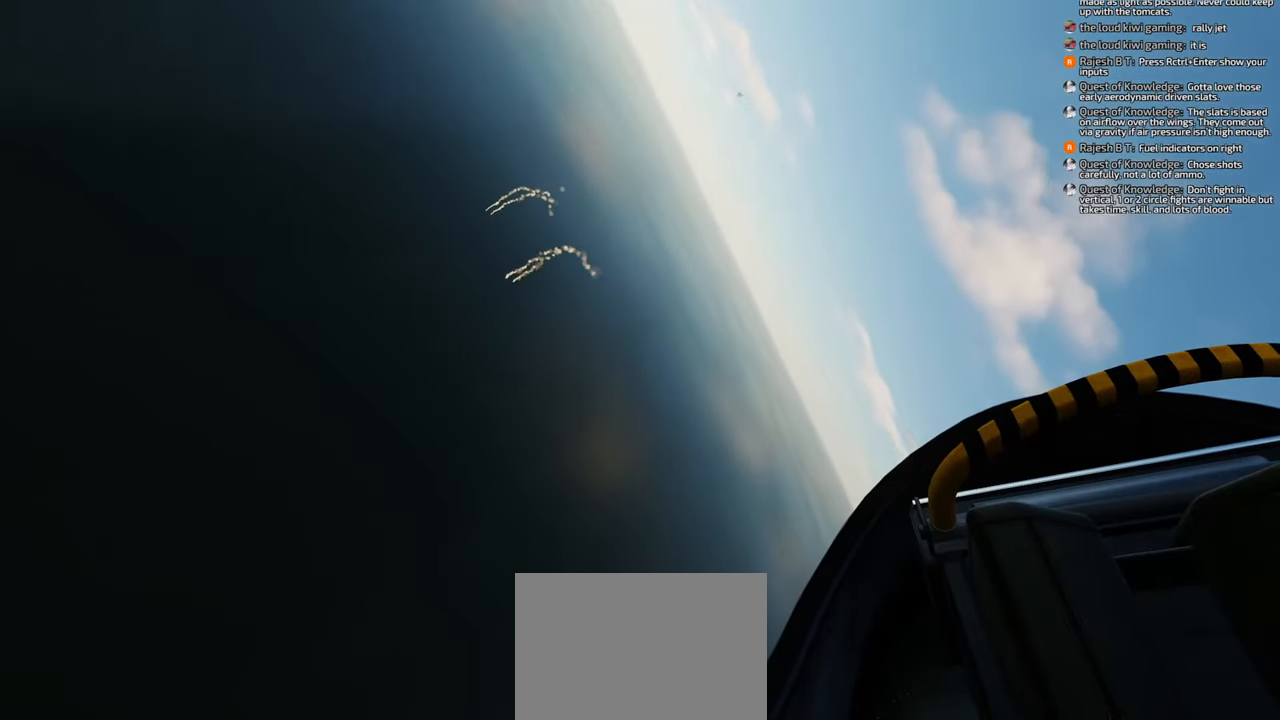
{"buttons": [], "left_stick": "down-left", "right_stick": "up-left", "events": [[300, "right_stick", "up"], [433, "right_stick", "up-left"]]}
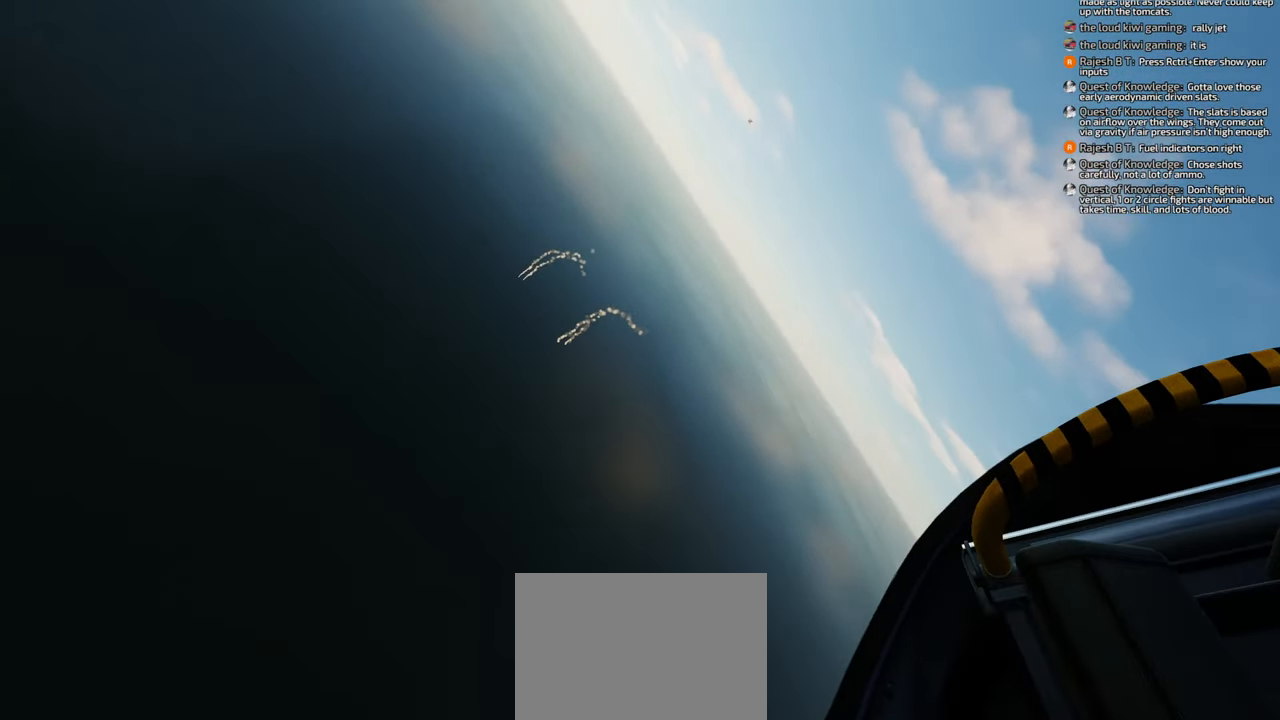
{"buttons": [], "left_stick": "down-left", "right_stick": "up", "events": [[67, "right_stick", "left"], [417, "right_stick", "up"]]}
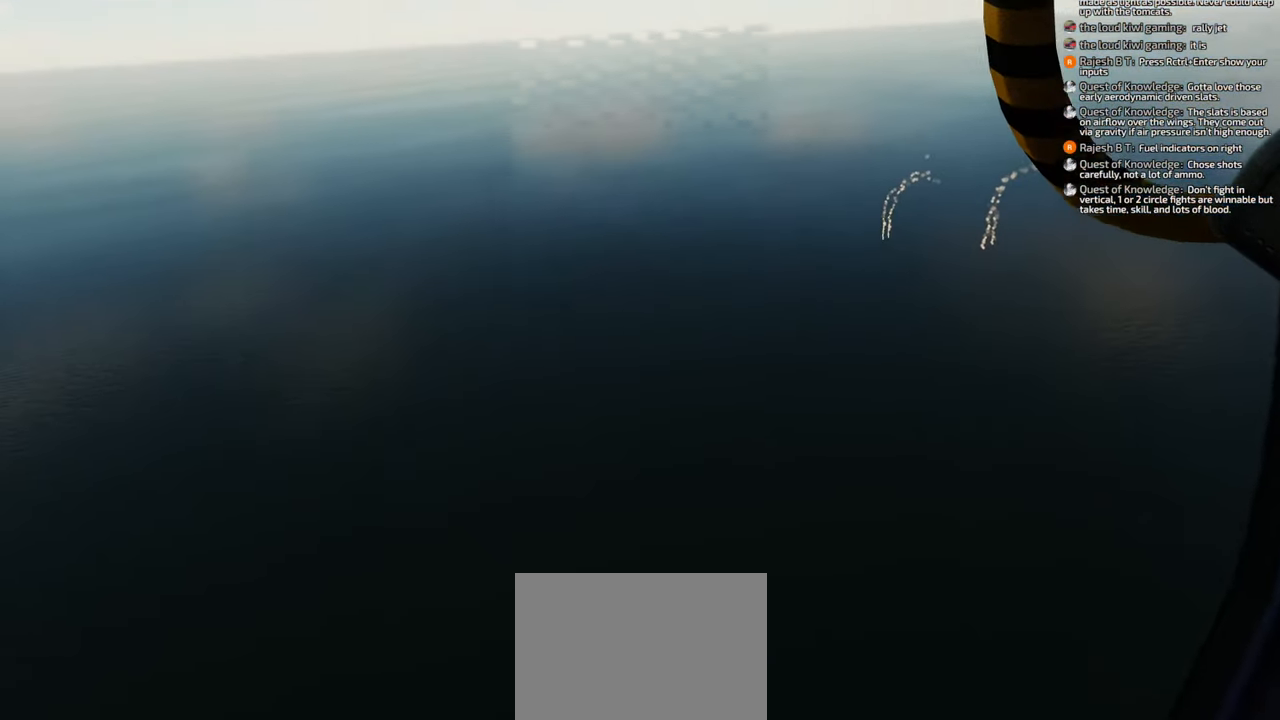
{"buttons": [], "left_stick": "down-left", "right_stick": "center", "events": [[417, "right_stick", "center"]]}
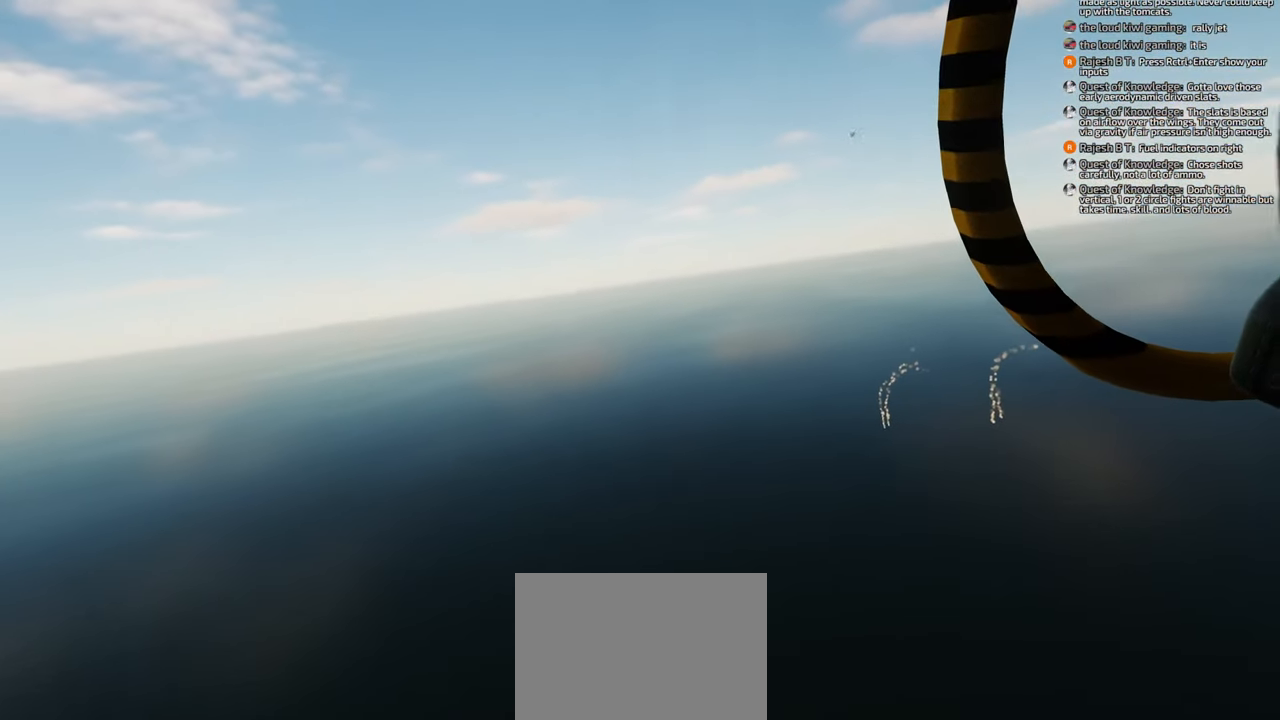
{"buttons": [], "left_stick": "down-left", "right_stick": "center", "events": []}
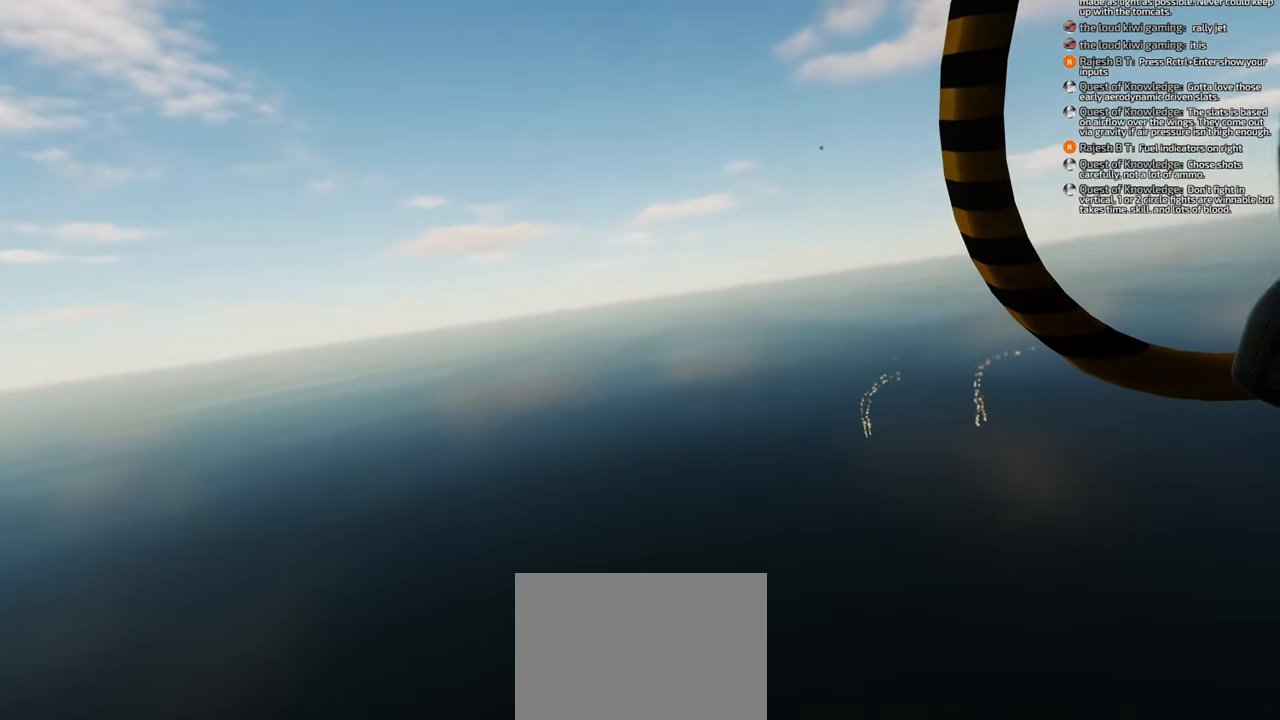
{"buttons": [], "left_stick": "down-left", "right_stick": "center", "events": []}
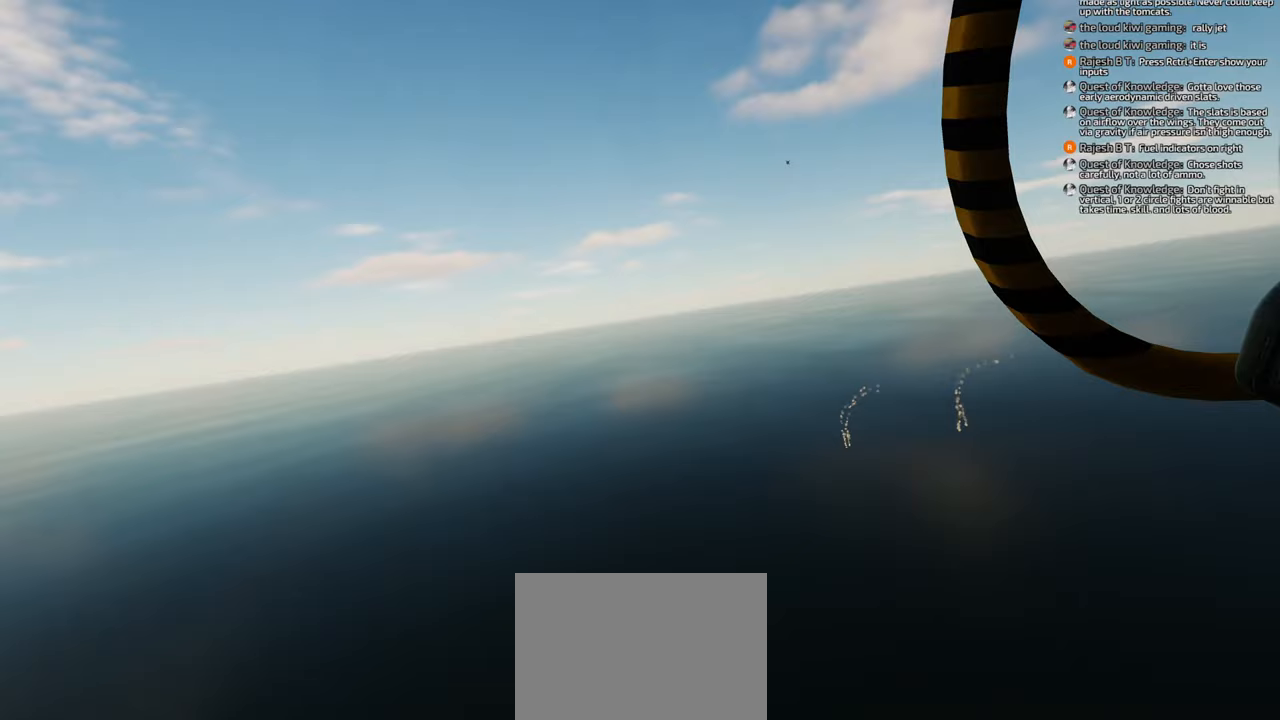
{"buttons": [], "left_stick": "down-left", "right_stick": "center", "events": []}
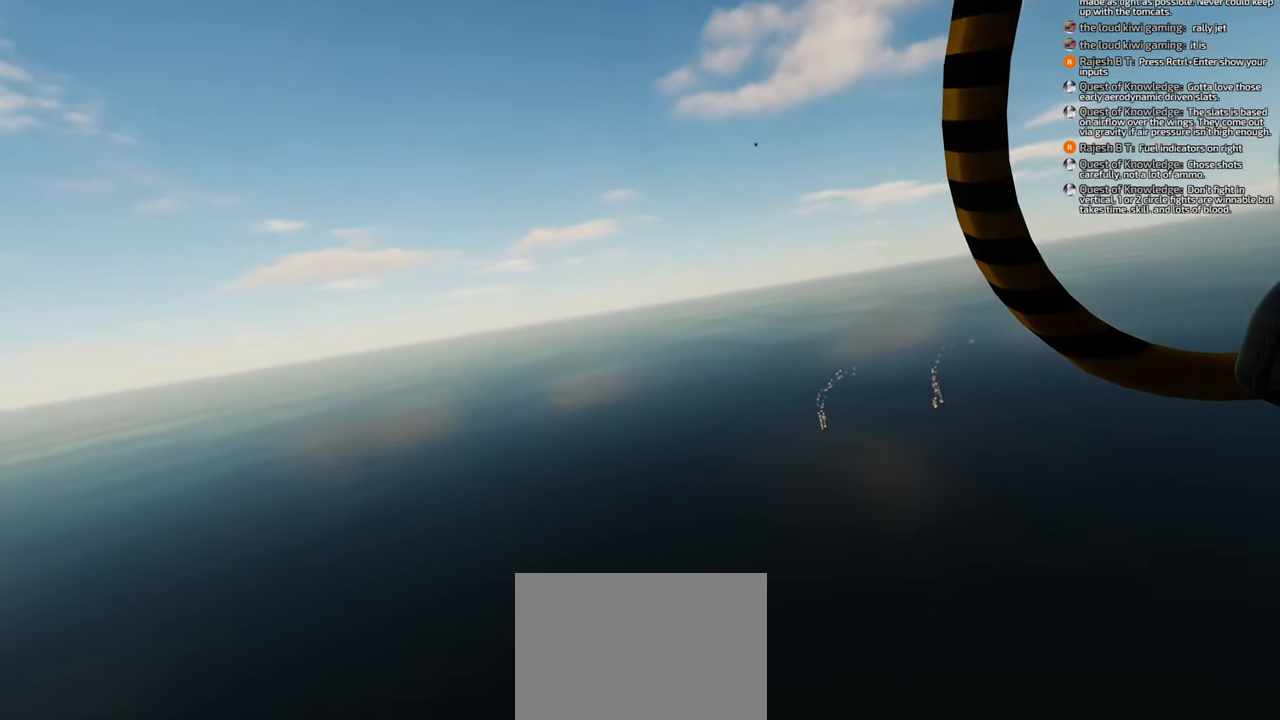
{"buttons": [], "left_stick": "down-left", "right_stick": "center", "events": []}
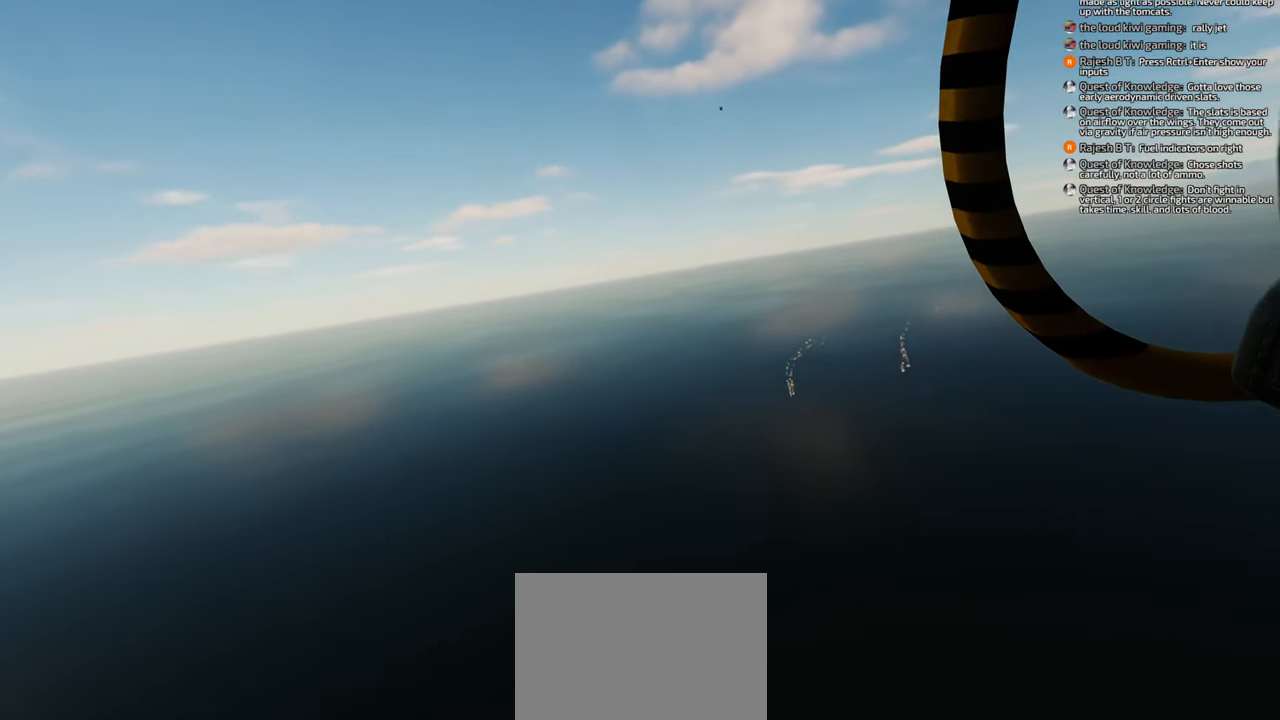
{"buttons": [], "left_stick": "down-left", "right_stick": "center", "events": []}
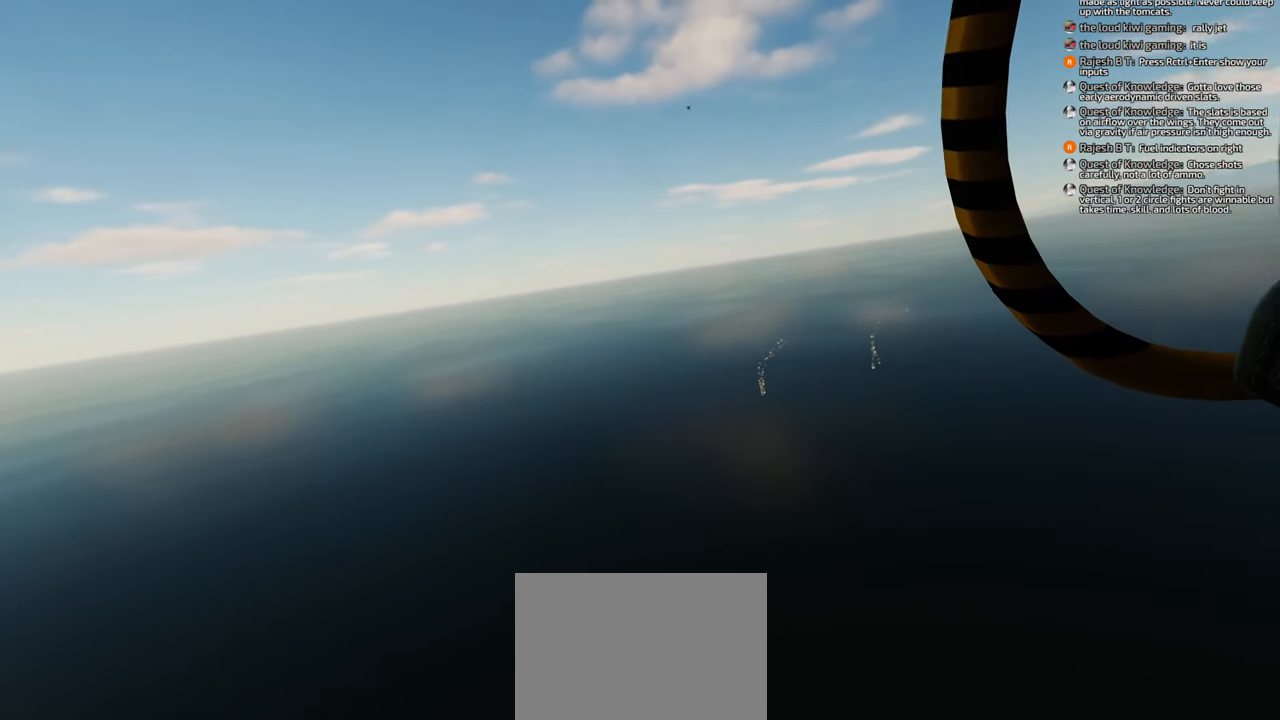
{"buttons": [], "left_stick": "down-left", "right_stick": "center", "events": []}
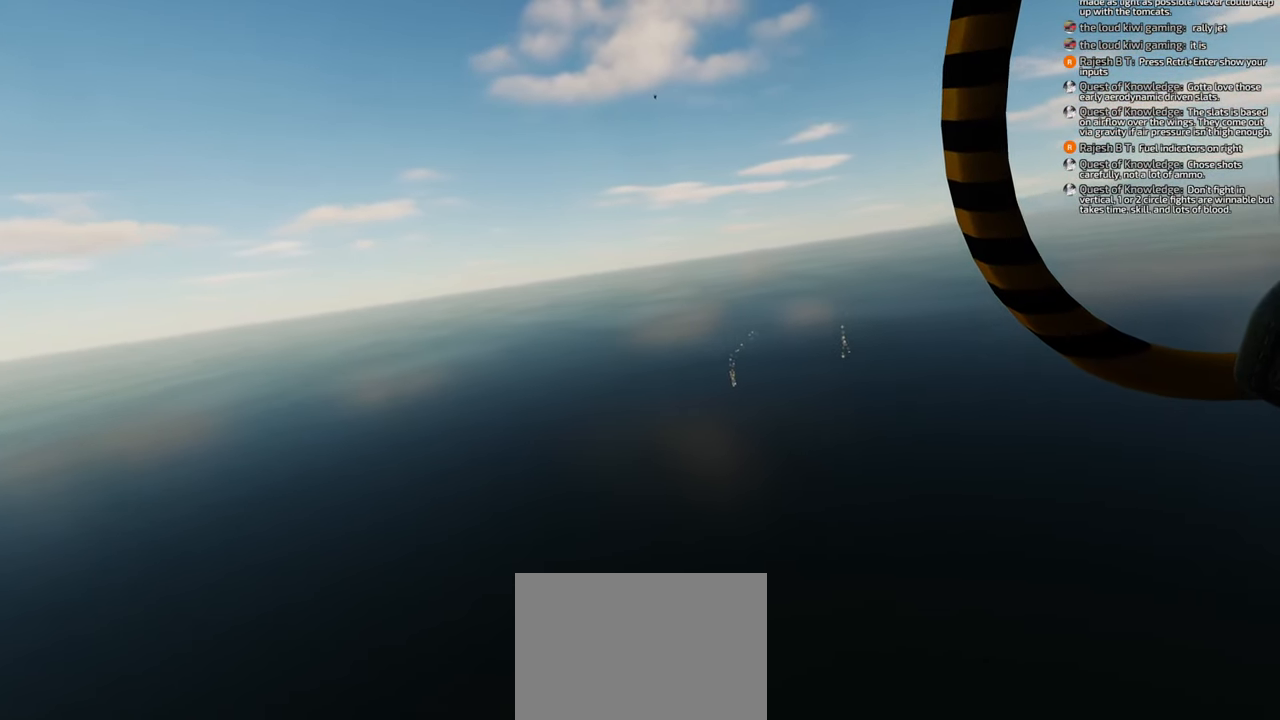
{"buttons": [], "left_stick": "down-left", "right_stick": "center", "events": []}
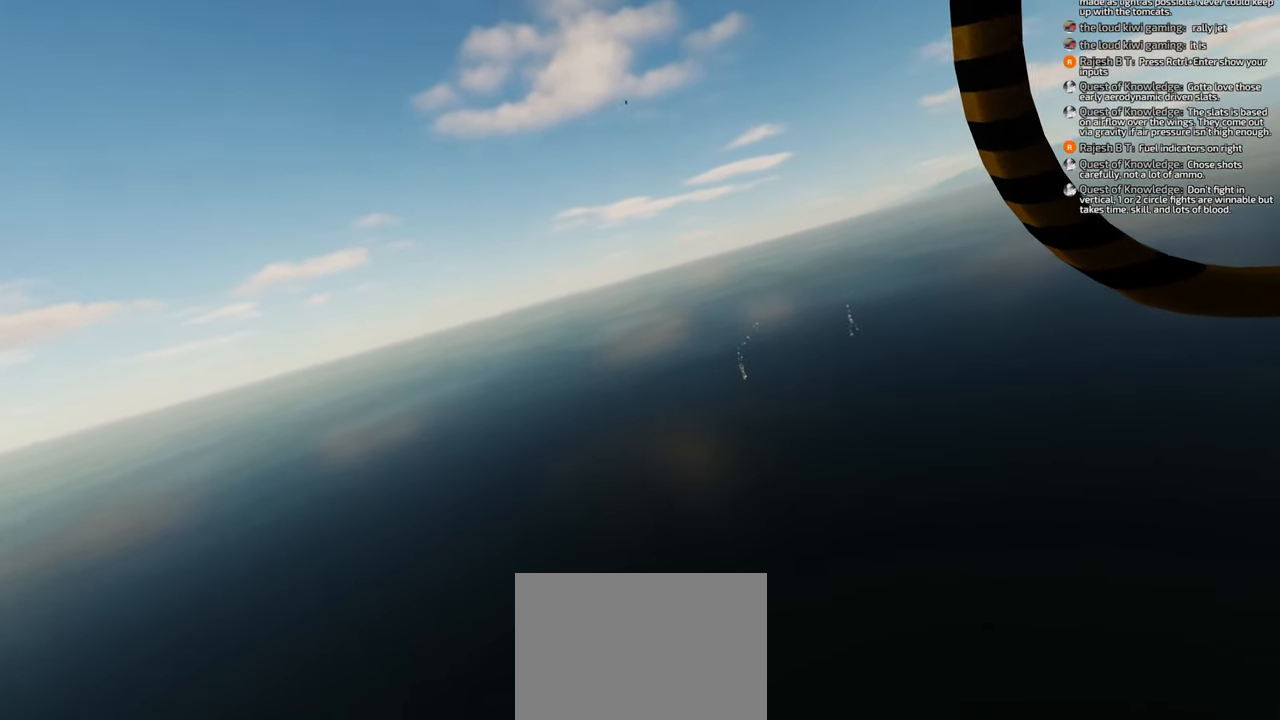
{"buttons": [], "left_stick": "down-left", "right_stick": "center", "events": []}
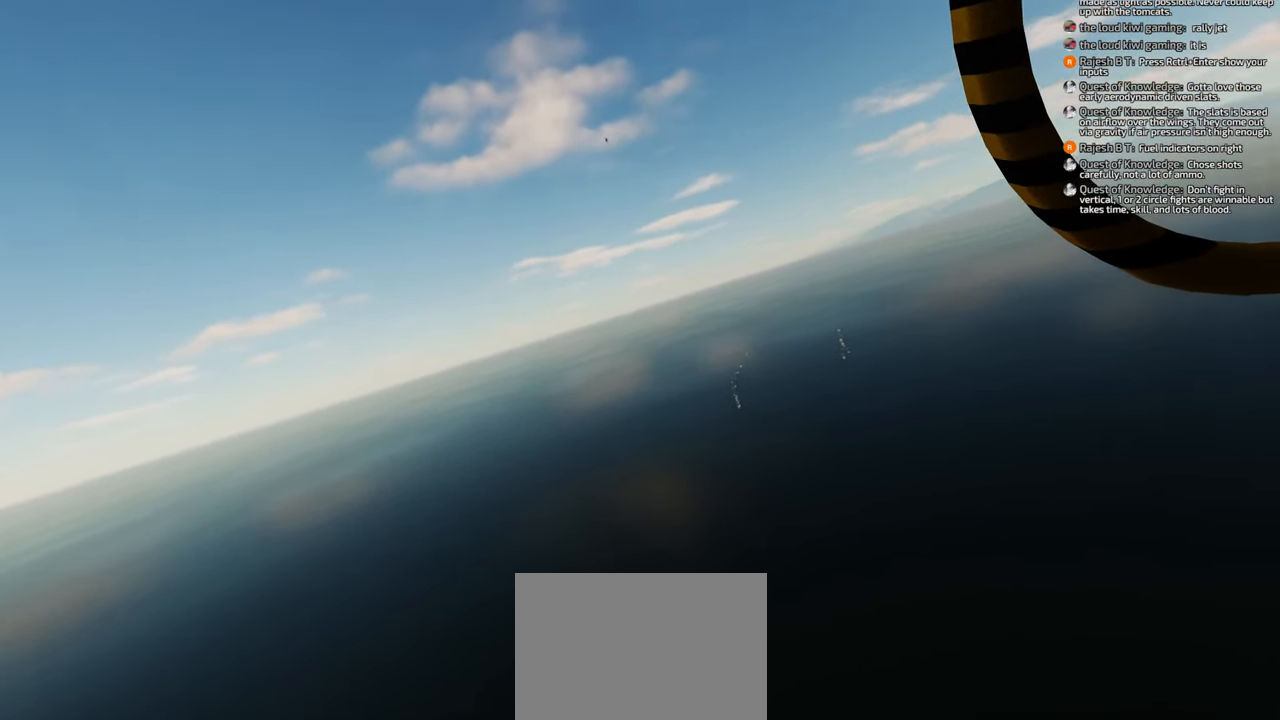
{"buttons": [], "left_stick": "down-left", "right_stick": "center", "events": []}
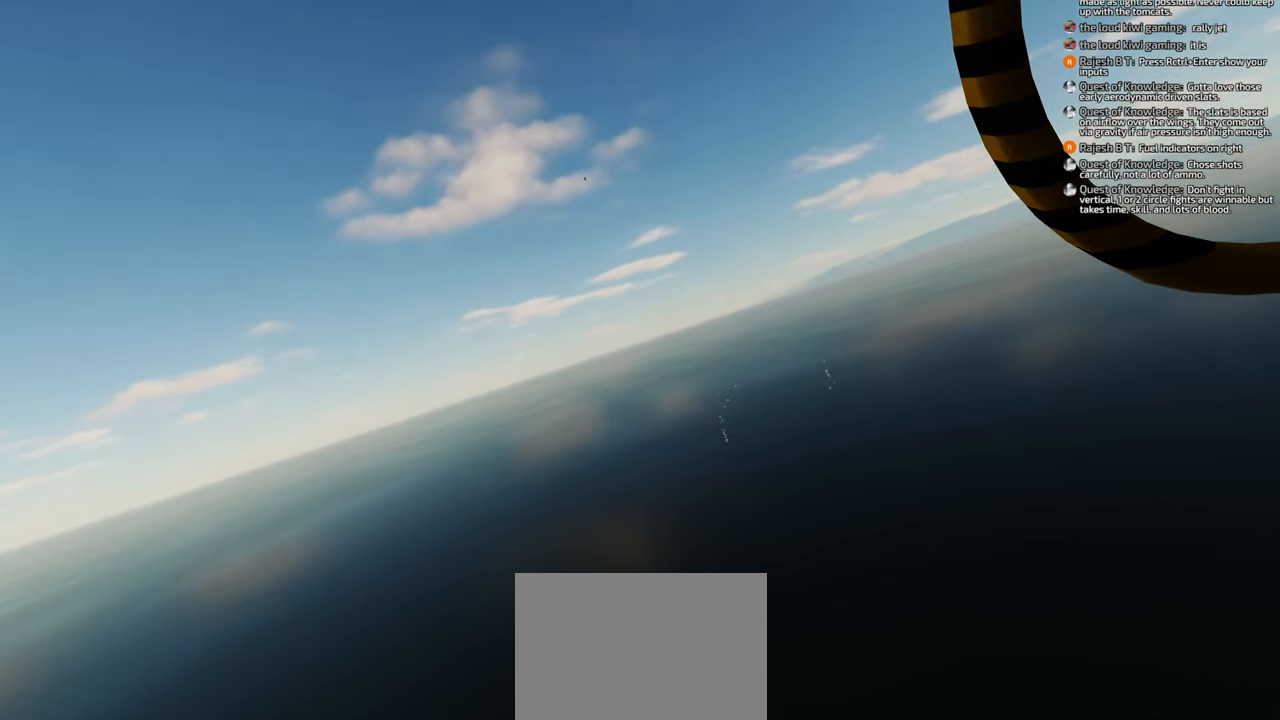
{"buttons": [], "left_stick": "down-left", "right_stick": "center", "events": []}
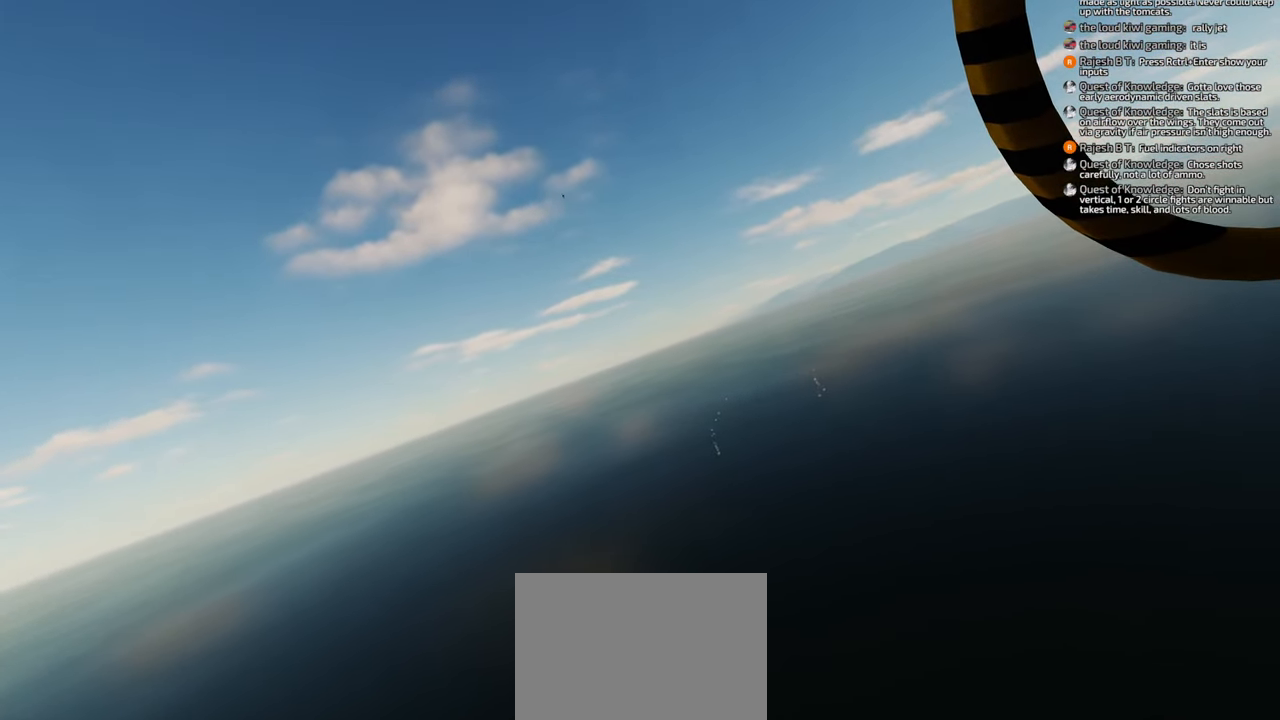
{"buttons": [], "left_stick": "down-left", "right_stick": "center", "events": []}
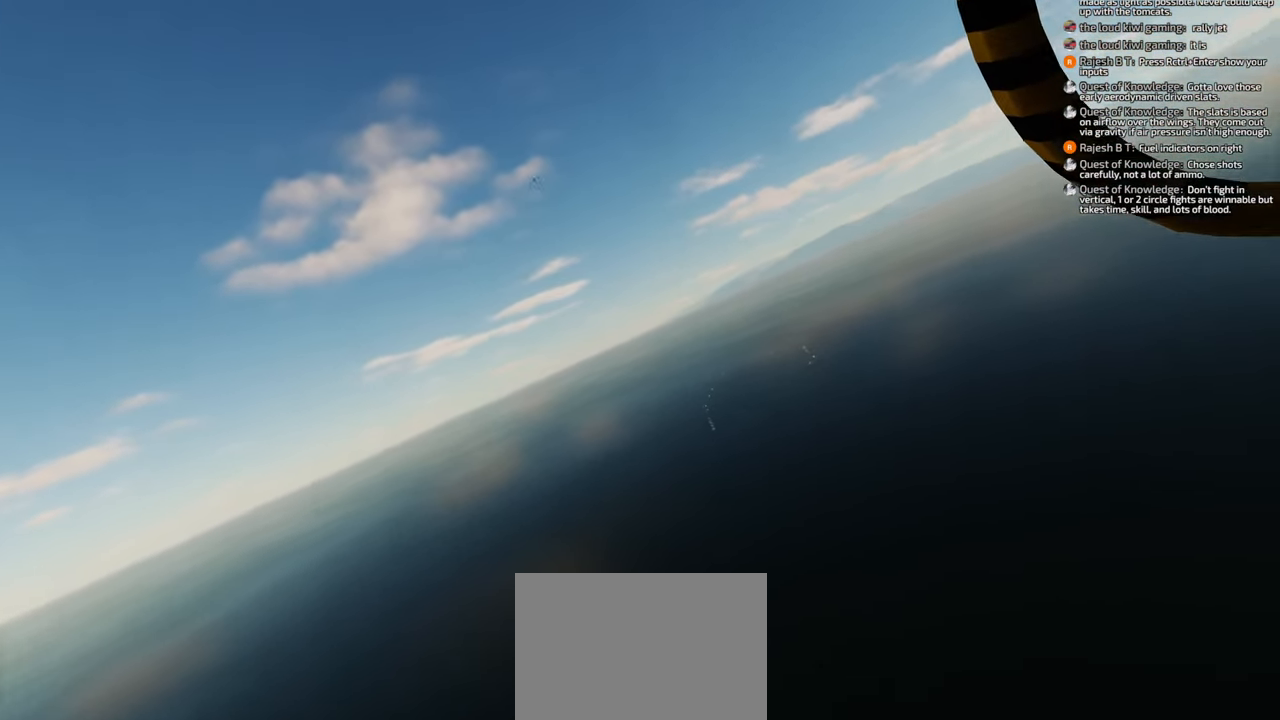
{"buttons": [], "left_stick": "down-left", "right_stick": "down-left", "events": [[33, "right_stick", "down-left"]]}
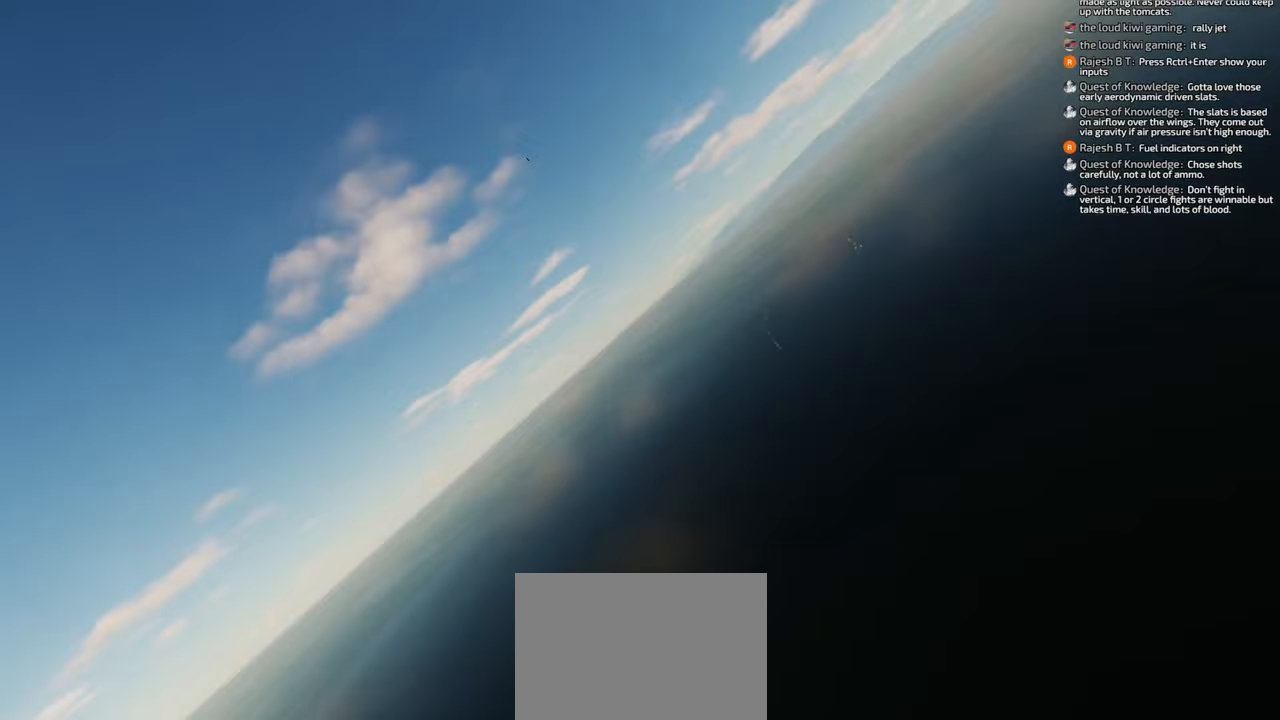
{"buttons": [], "left_stick": "down-left", "right_stick": "down-left", "events": []}
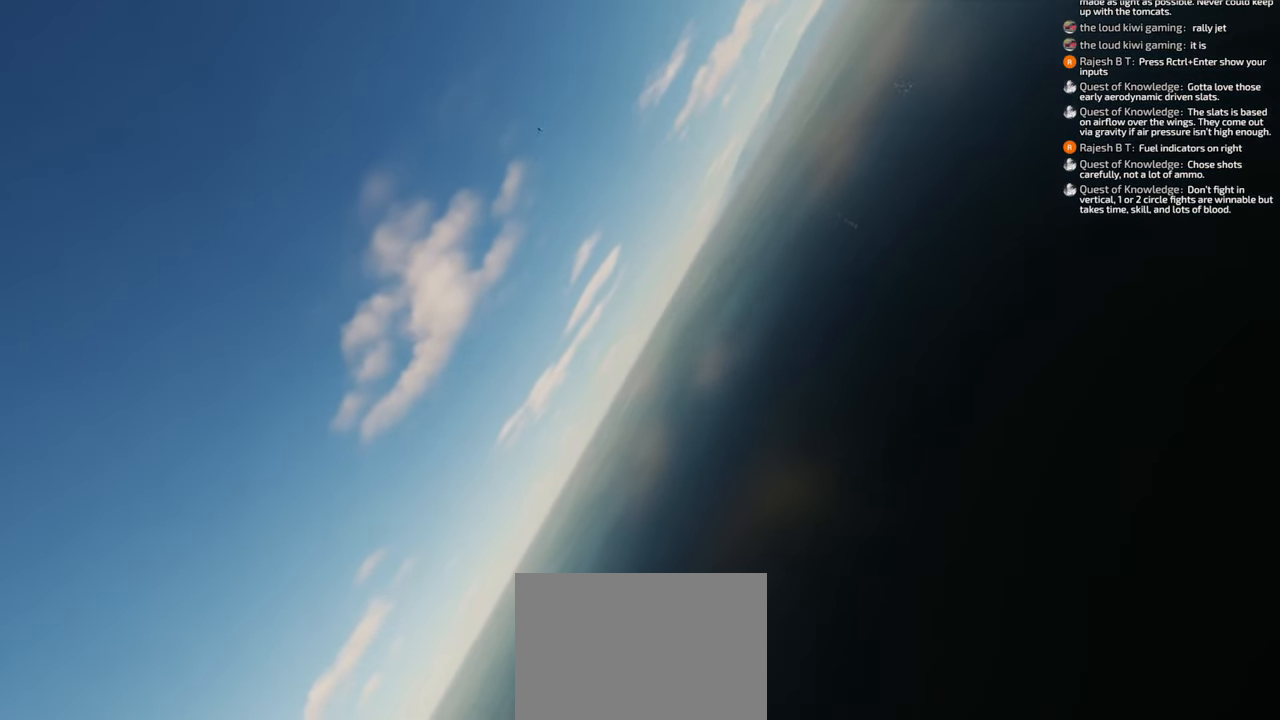
{"buttons": [], "left_stick": "down-left", "right_stick": "center", "events": [[217, "right_stick", "center"]]}